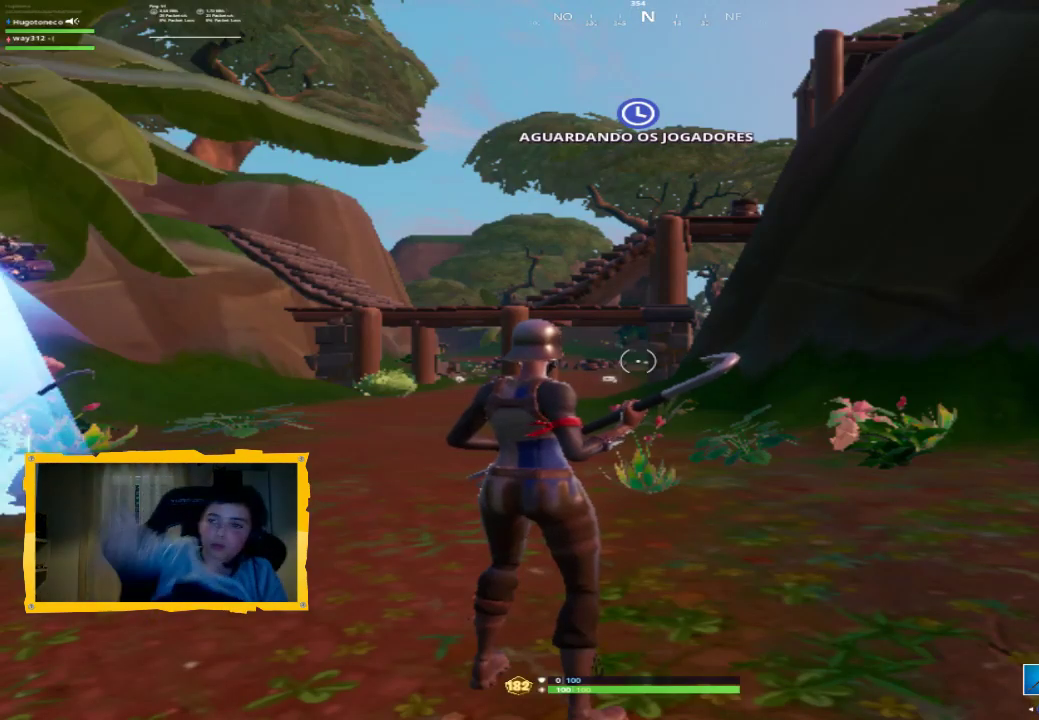
Gameplay with a controller (PlayStation layout); each line is a JSON object with the inputs held at the frame after it. "events" lists button and stick changes between this image and that frame as [ms after this image, input, new state], when the widget could be followed in between.
{"buttons": [], "left_stick": "up", "right_stick": "center", "events": [[133, "right_stick", "down"], [233, "right_stick", "down-left"], [267, "left_stick", "up"], [333, "right_stick", "center"]]}
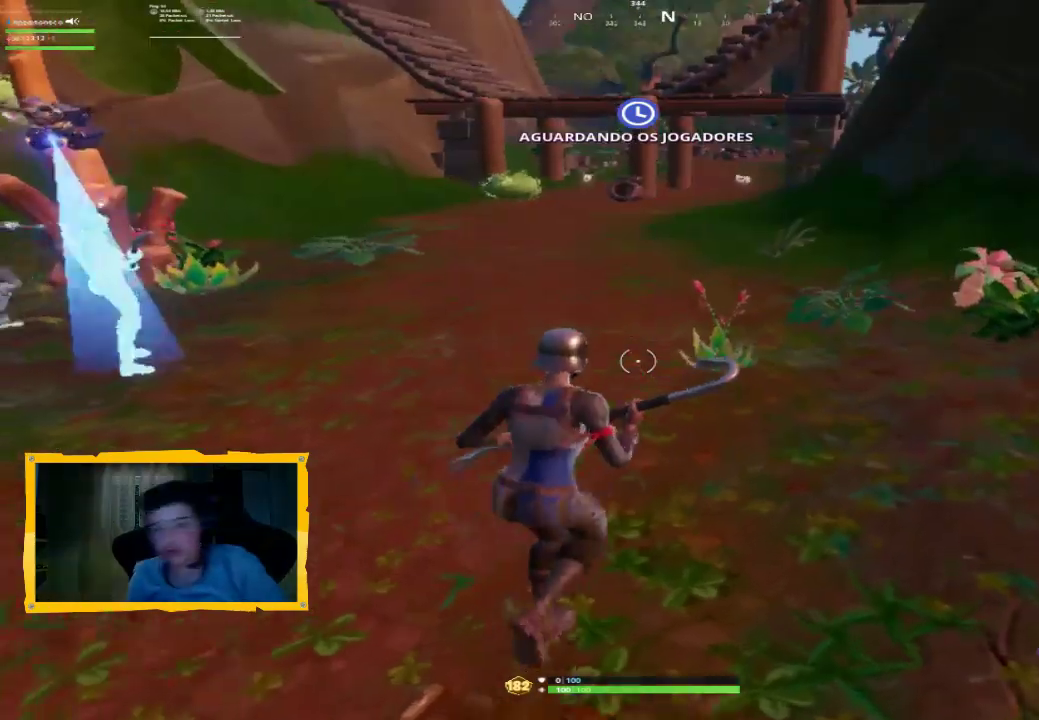
{"buttons": ["L2"], "left_stick": "up", "right_stick": "center", "events": [[33, "CIRCLE", "down"], [133, "CIRCLE", "up"], [267, "L2", "down"]]}
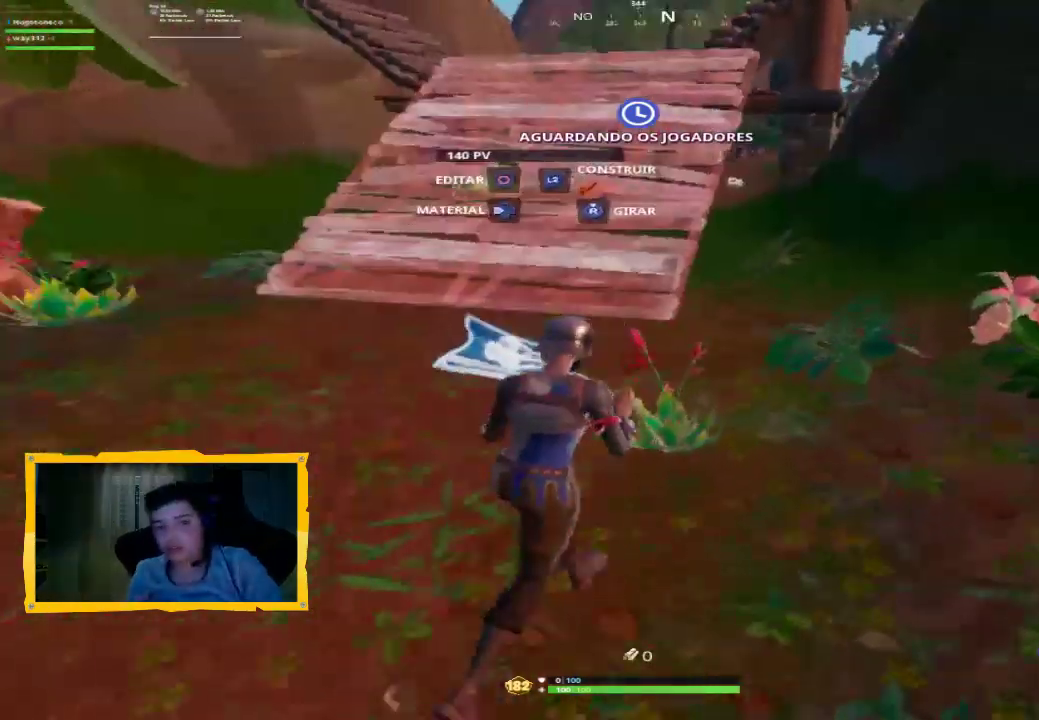
{"buttons": ["L3"], "left_stick": "up", "right_stick": "center", "events": [[133, "L3", "down"], [167, "right_stick", "down"], [200, "L2", "up"], [300, "L3", "up"], [300, "right_stick", "center"], [400, "L3", "down"]]}
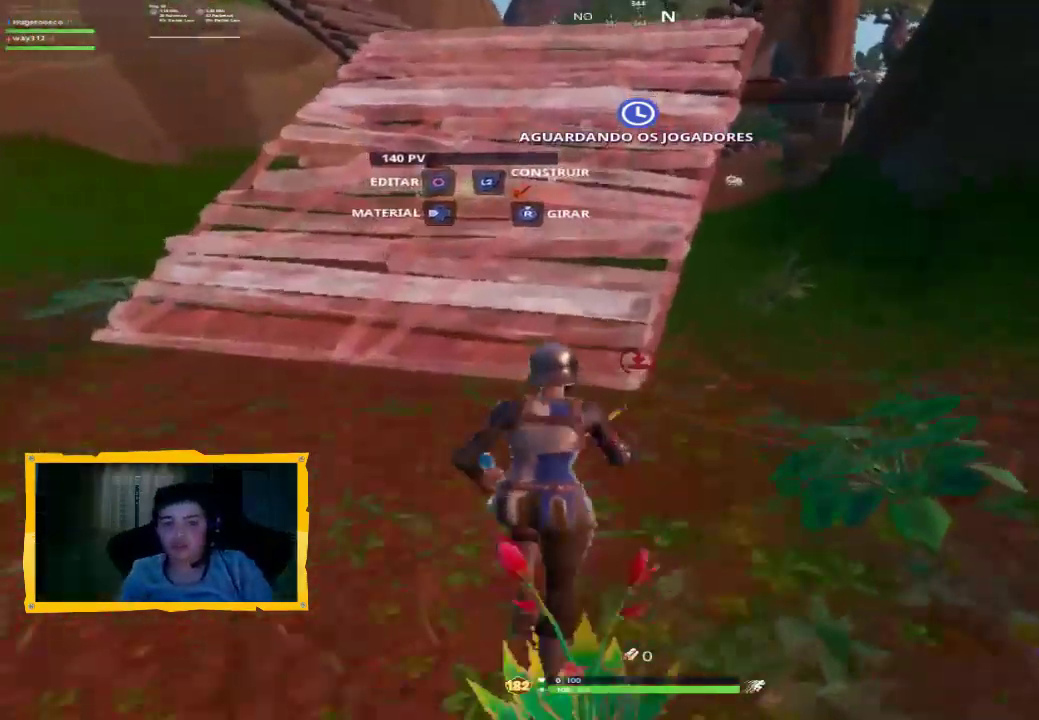
{"buttons": ["R2"], "left_stick": "up", "right_stick": "center", "events": [[200, "right_stick", "down"], [233, "L3", "up"], [267, "R1", "down"], [333, "right_stick", "center"], [400, "R1", "up"], [467, "R2", "down"]]}
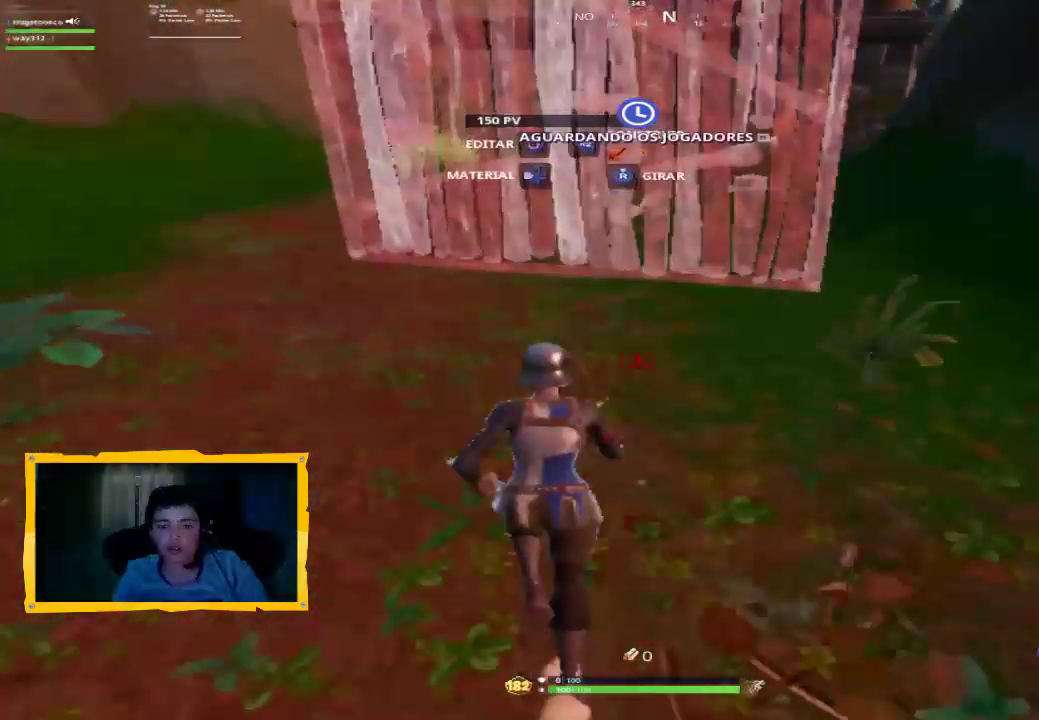
{"buttons": [], "left_stick": "left", "right_stick": "center", "events": [[100, "right_stick", "up-right"], [200, "left_stick", "up-left"], [200, "right_stick", "right"], [367, "left_stick", "left"], [400, "right_stick", "center"], [433, "CROSS", "down"], [500, "CROSS", "up"], [500, "R2", "up"]]}
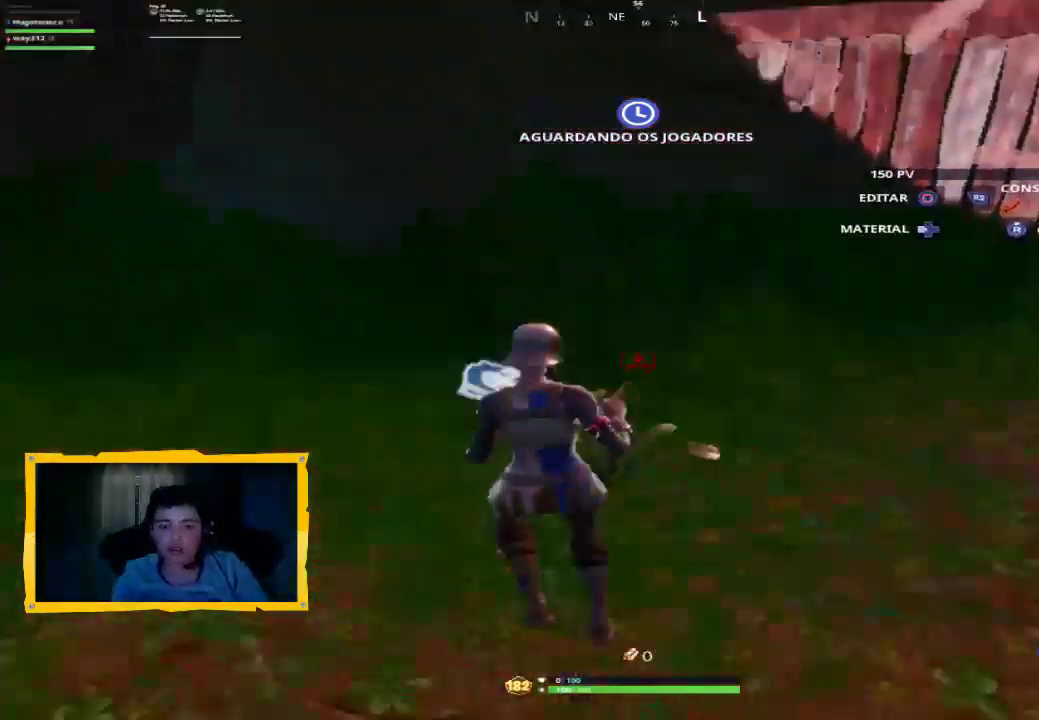
{"buttons": ["L2"], "left_stick": "up", "right_stick": "center", "events": [[33, "left_stick", "up"], [133, "right_stick", "down"], [167, "R1", "down"], [267, "left_stick", "up-left"], [267, "right_stick", "left"], [333, "R1", "up"], [433, "left_stick", "up"], [467, "L2", "down"], [500, "right_stick", "center"]]}
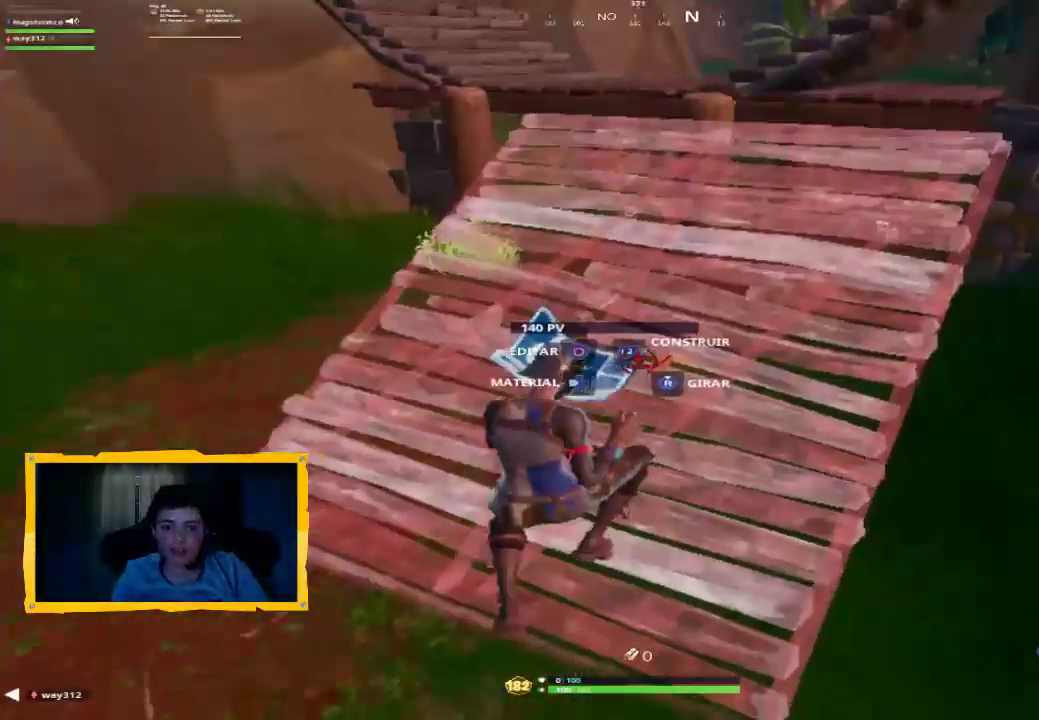
{"buttons": [], "left_stick": "up", "right_stick": "center", "events": [[200, "L2", "up"], [233, "L3", "down"], [367, "right_stick", "up"], [400, "L3", "up"], [500, "right_stick", "center"]]}
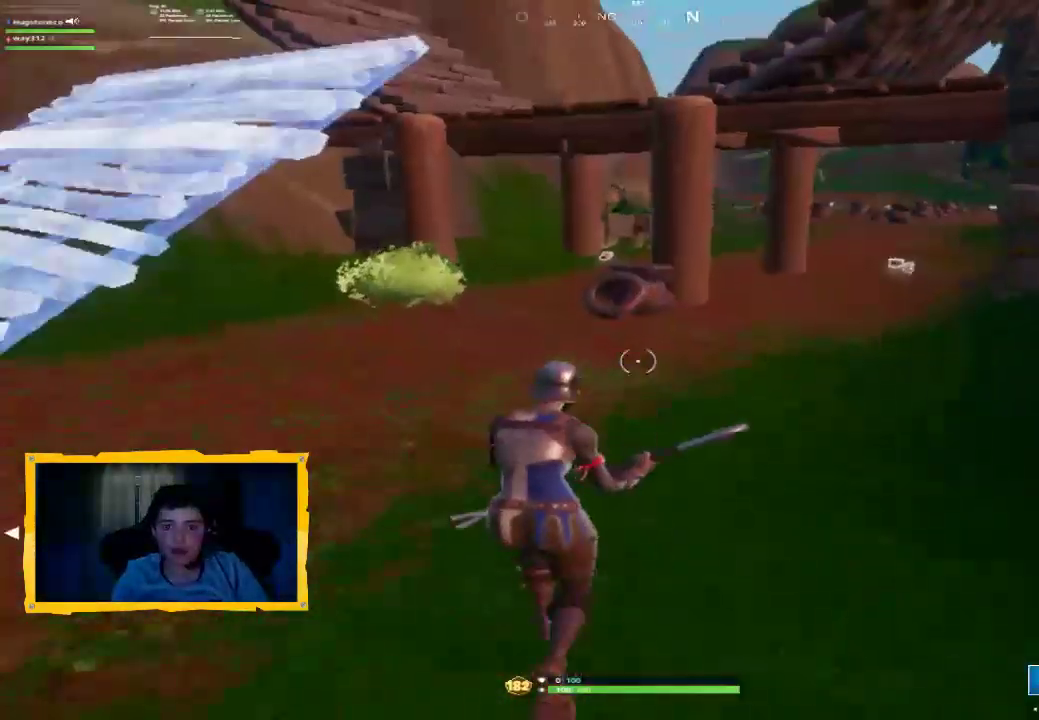
{"buttons": [], "left_stick": "up", "right_stick": "center", "events": [[100, "R1", "down"], [200, "R1", "up"], [200, "right_stick", "down-right"], [300, "right_stick", "center"]]}
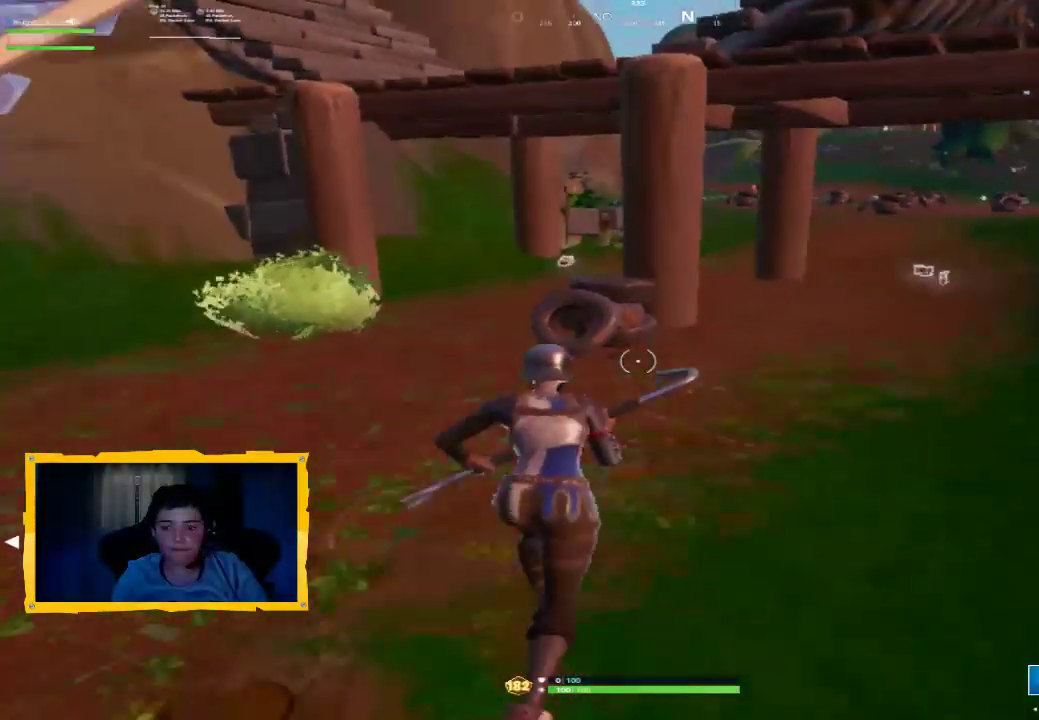
{"buttons": [], "left_stick": "up", "right_stick": "center", "events": []}
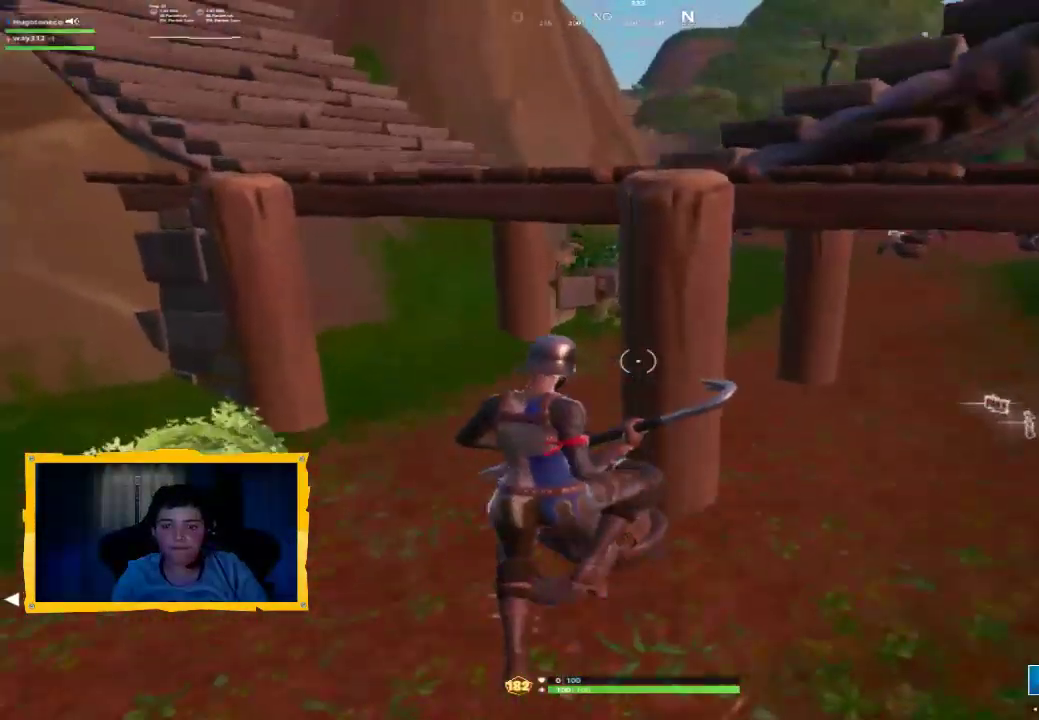
{"buttons": [], "left_stick": "down-right", "right_stick": "right", "events": [[167, "left_stick", "right"], [233, "right_stick", "down-right"], [267, "left_stick", "down-right"], [367, "right_stick", "right"]]}
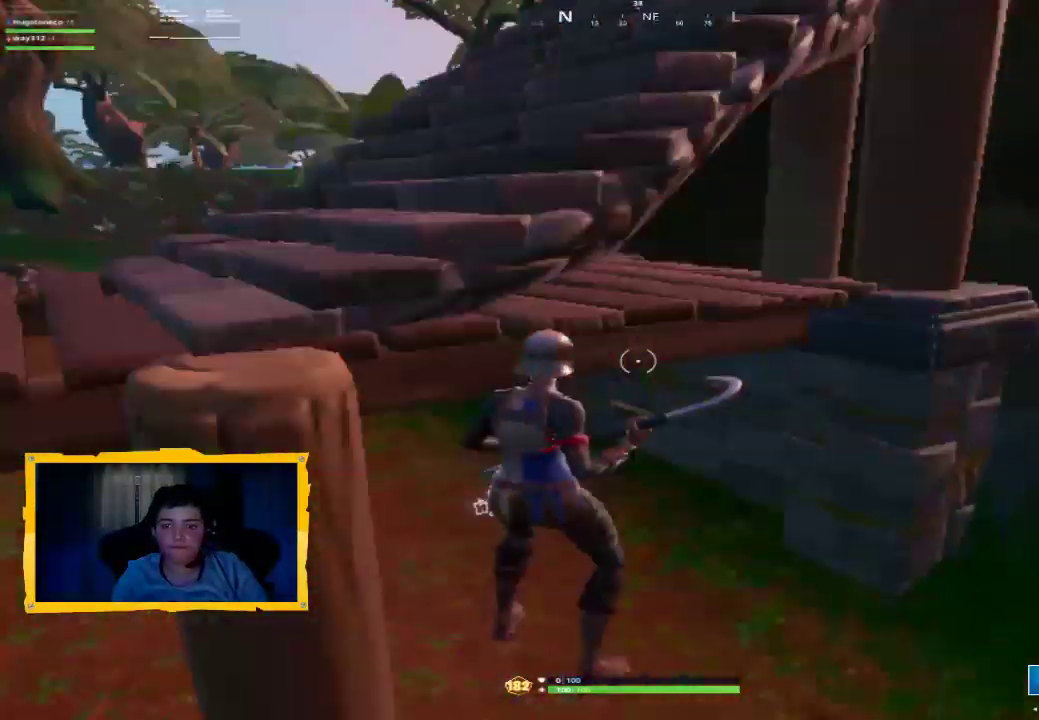
{"buttons": [], "left_stick": "up", "right_stick": "center", "events": [[33, "left_stick", "up-right"], [267, "left_stick", "up"], [333, "right_stick", "center"]]}
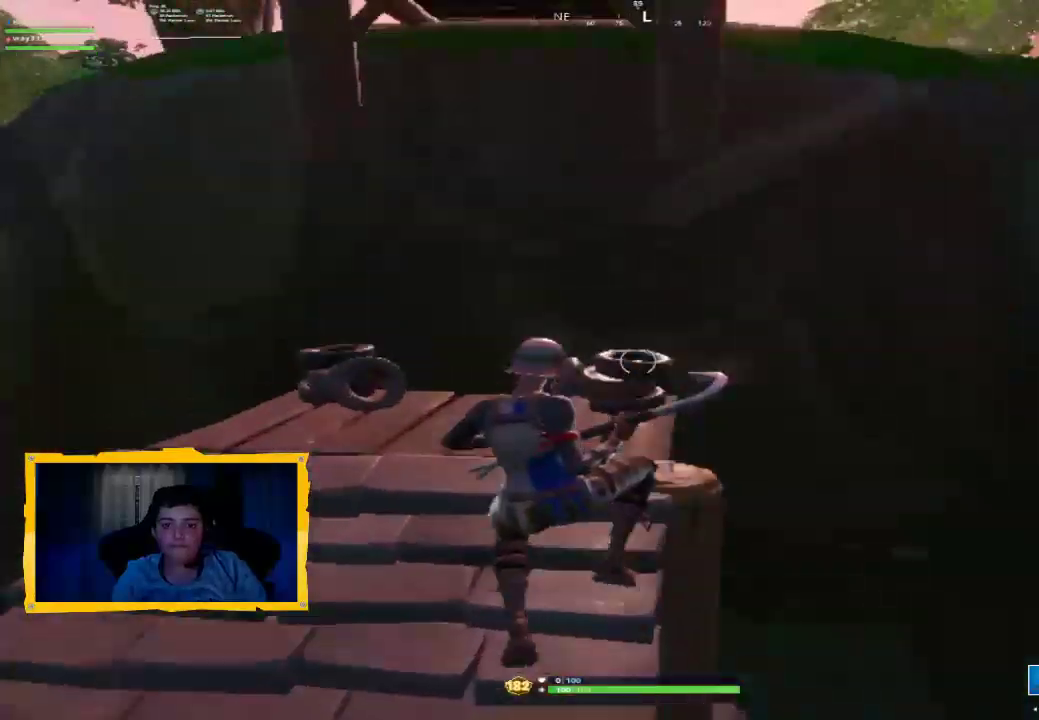
{"buttons": [], "left_stick": "up", "right_stick": "center", "events": [[200, "L3", "down"], [333, "L3", "up"]]}
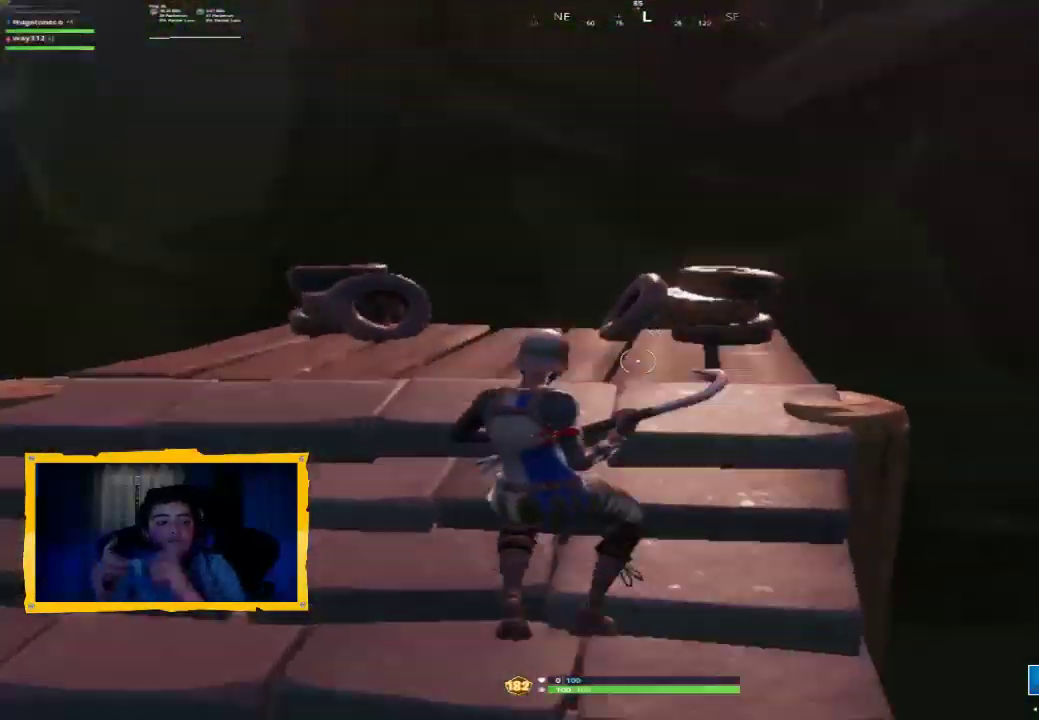
{"buttons": ["CROSS", "L3"], "left_stick": "up-left", "right_stick": "center", "events": [[67, "left_stick", "up-left"], [233, "right_stick", "up-left"], [333, "right_stick", "center"], [433, "L3", "down"], [467, "CROSS", "down"]]}
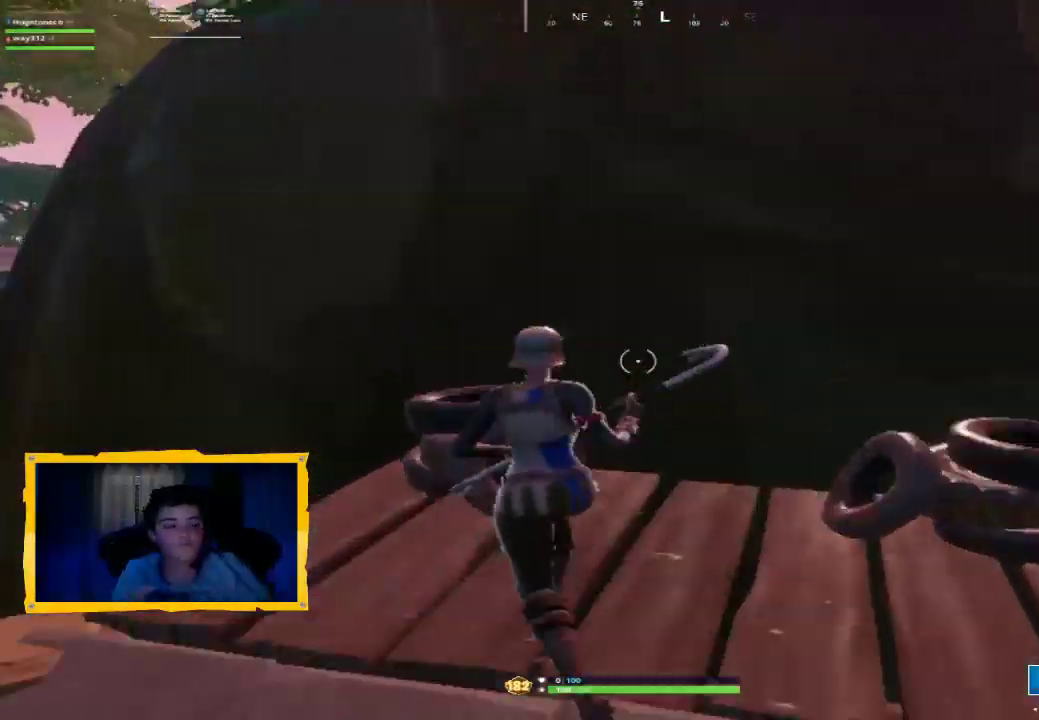
{"buttons": [], "left_stick": "down-right", "right_stick": "center", "events": [[33, "CROSS", "up"], [67, "L3", "up"], [100, "left_stick", "up"], [233, "right_stick", "down-right"], [300, "left_stick", "up-right"], [333, "right_stick", "up-right"], [467, "right_stick", "center"], [500, "left_stick", "down-right"]]}
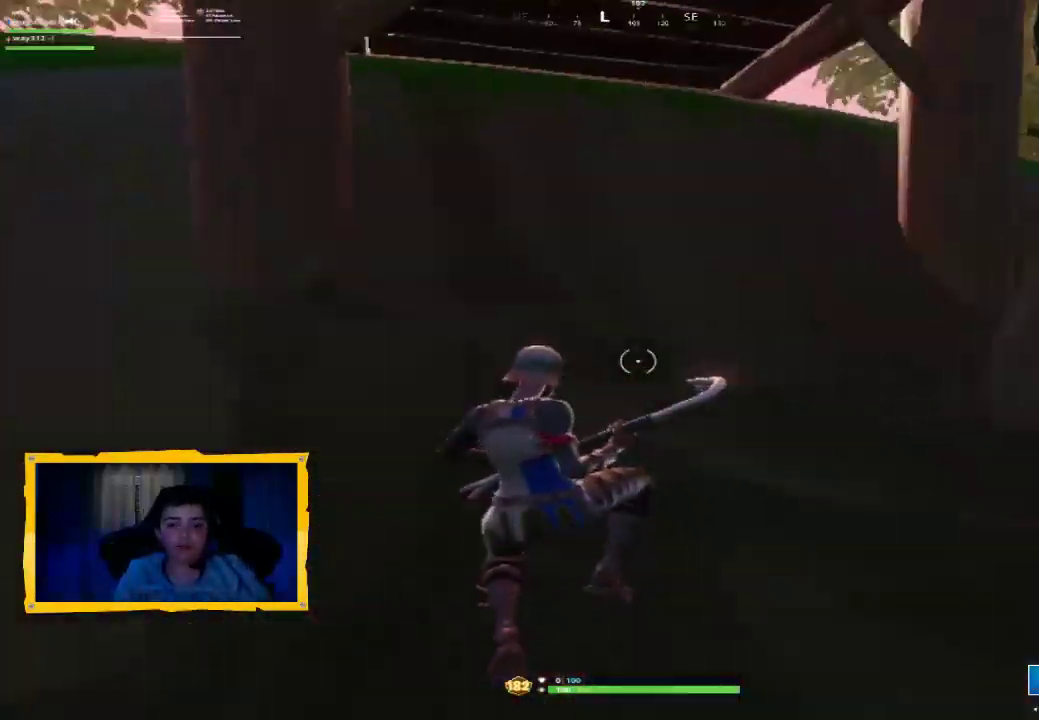
{"buttons": [], "left_stick": "up-right", "right_stick": "center", "events": [[200, "left_stick", "right"], [233, "right_stick", "down-right"], [367, "left_stick", "down-right"], [400, "right_stick", "center"], [500, "left_stick", "up-right"]]}
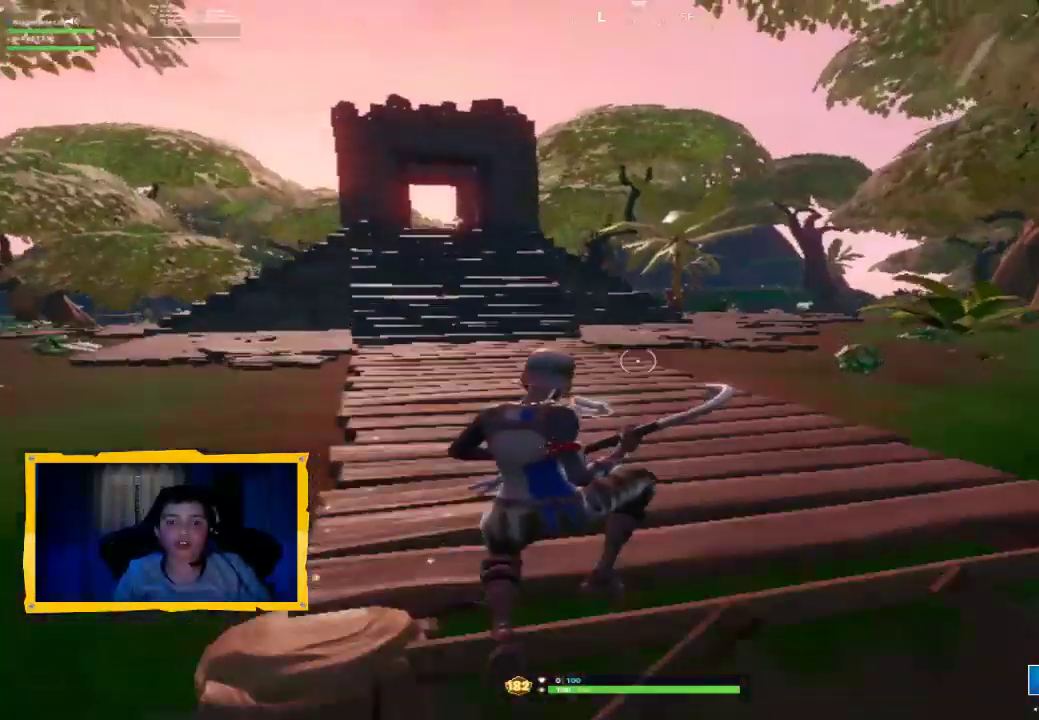
{"buttons": [], "left_stick": "up", "right_stick": "center", "events": [[100, "left_stick", "up"], [100, "right_stick", "down"], [233, "right_stick", "center"], [267, "L3", "down"], [400, "L3", "up"]]}
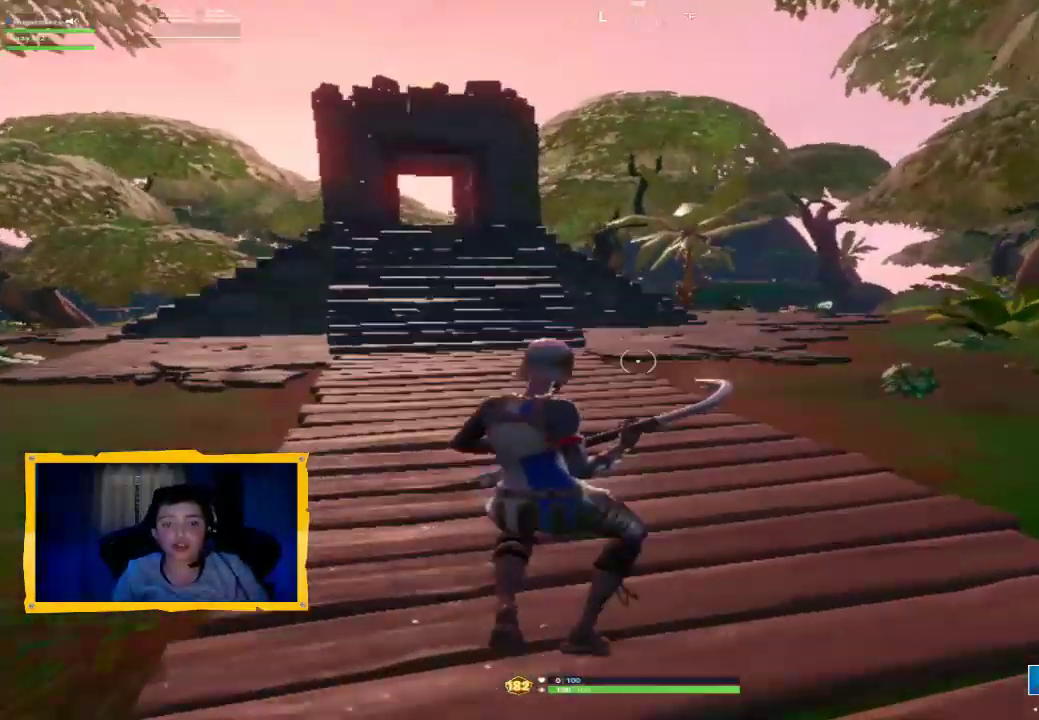
{"buttons": [], "left_stick": "up", "right_stick": "center"}
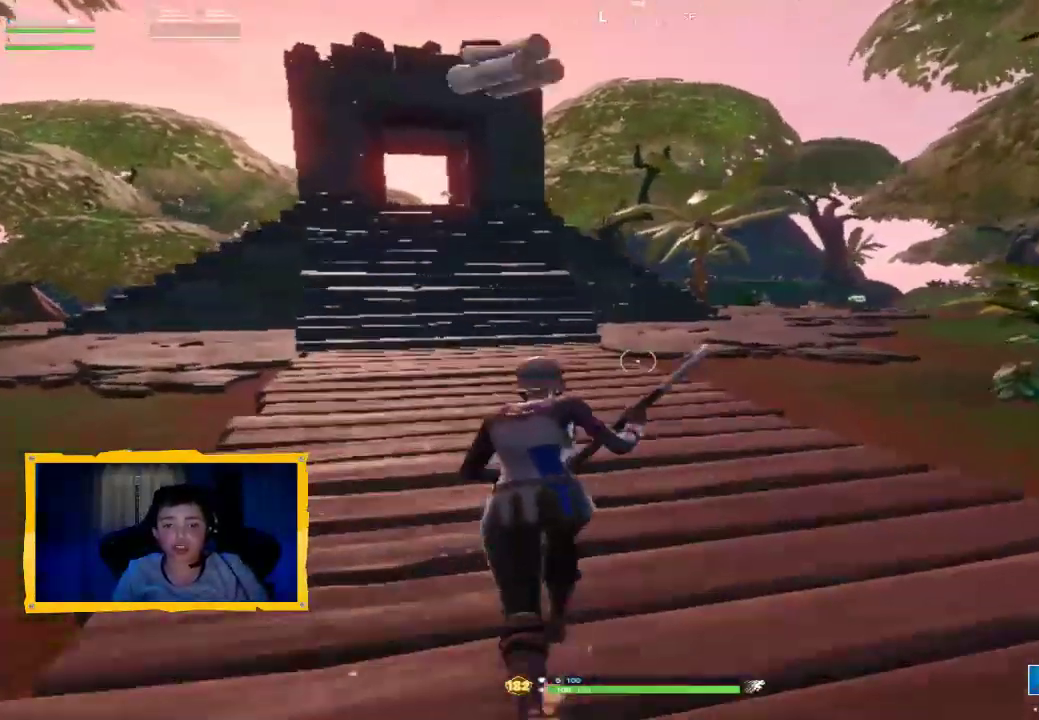
{"buttons": ["TRIANGLE"], "left_stick": "up", "right_stick": "center", "events": [[67, "right_stick", "left"], [200, "right_stick", "center"], [500, "TRIANGLE", "down"]]}
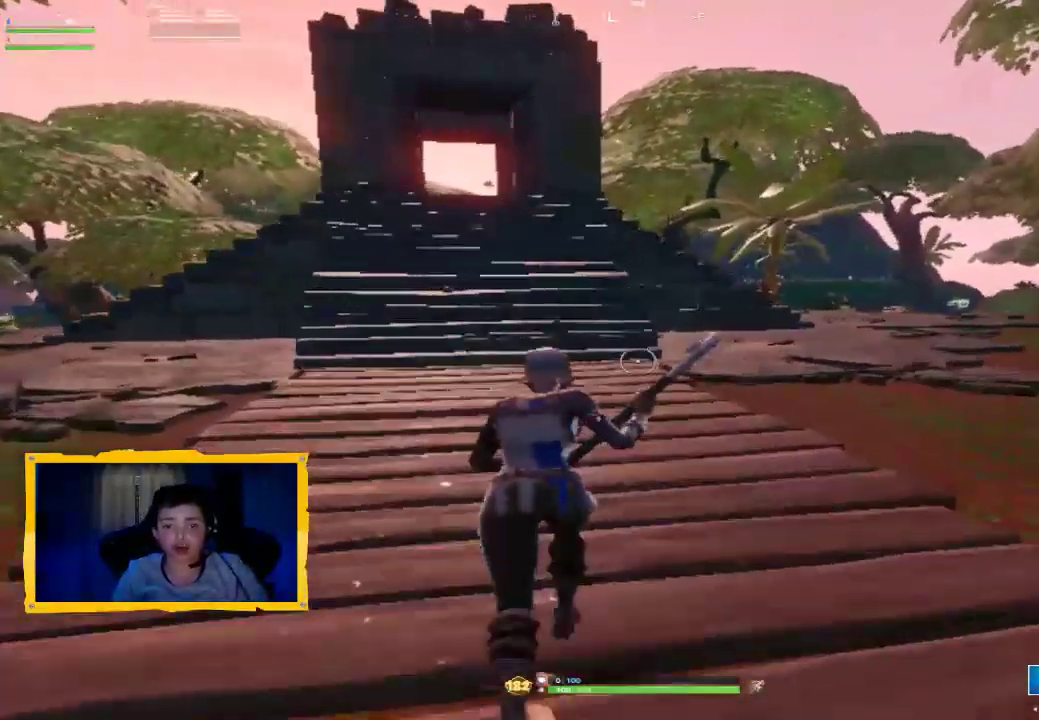
{"buttons": [], "left_stick": "up", "right_stick": "center", "events": [[33, "TRIANGLE", "up"], [233, "CIRCLE", "down"], [333, "CIRCLE", "up"]]}
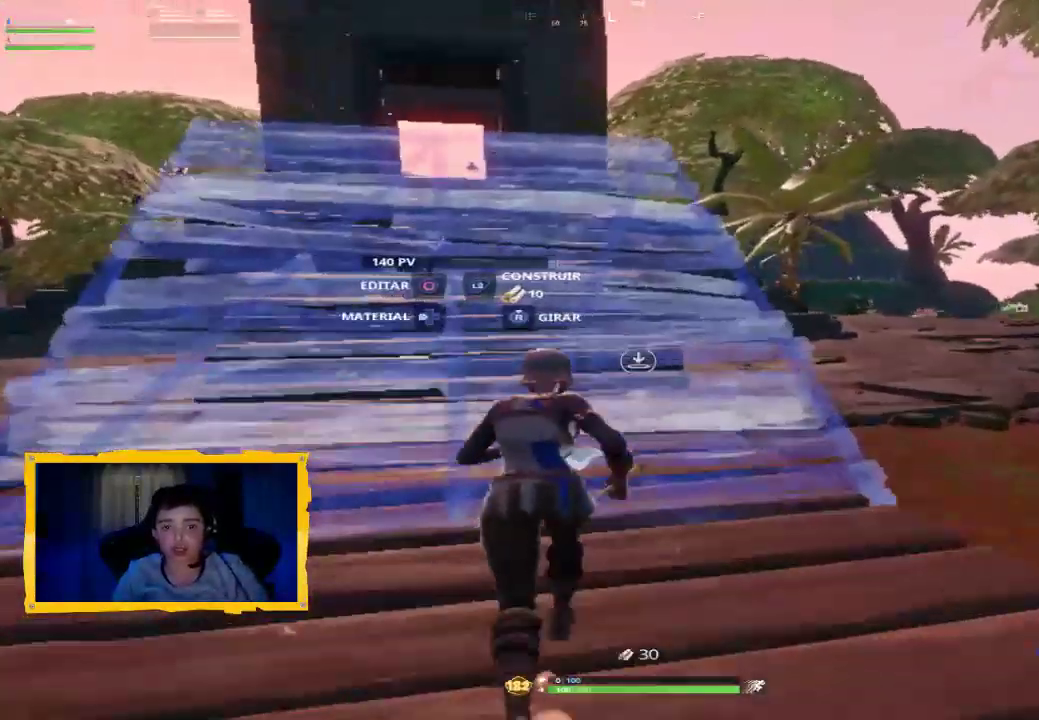
{"buttons": ["L3"], "left_stick": "up", "right_stick": "down", "events": [[33, "right_stick", "left"], [200, "right_stick", "center"], [267, "L2", "down"], [400, "right_stick", "down"], [433, "L3", "down"], [467, "L2", "up"]]}
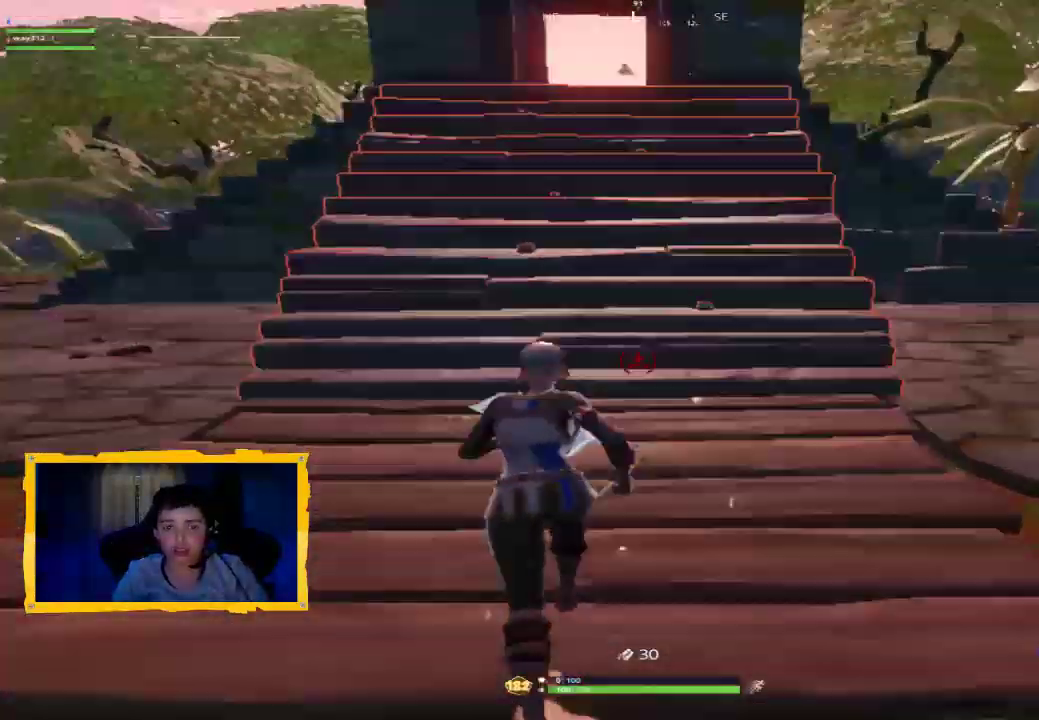
{"buttons": ["CIRCLE"], "left_stick": "up", "right_stick": "center", "events": [[100, "L3", "up"], [100, "right_stick", "center"], [233, "right_stick", "up"], [367, "right_stick", "center"], [500, "CIRCLE", "down"]]}
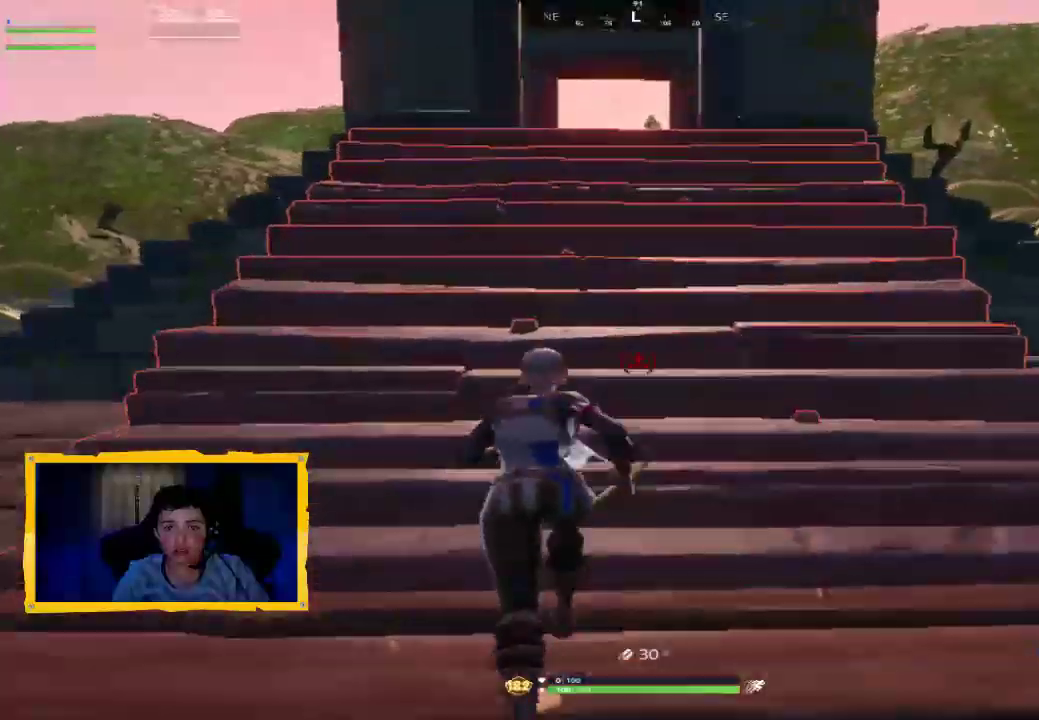
{"buttons": [], "left_stick": "up", "right_stick": "center", "events": [[100, "CIRCLE", "up"], [367, "CROSS", "down"], [433, "CROSS", "up"]]}
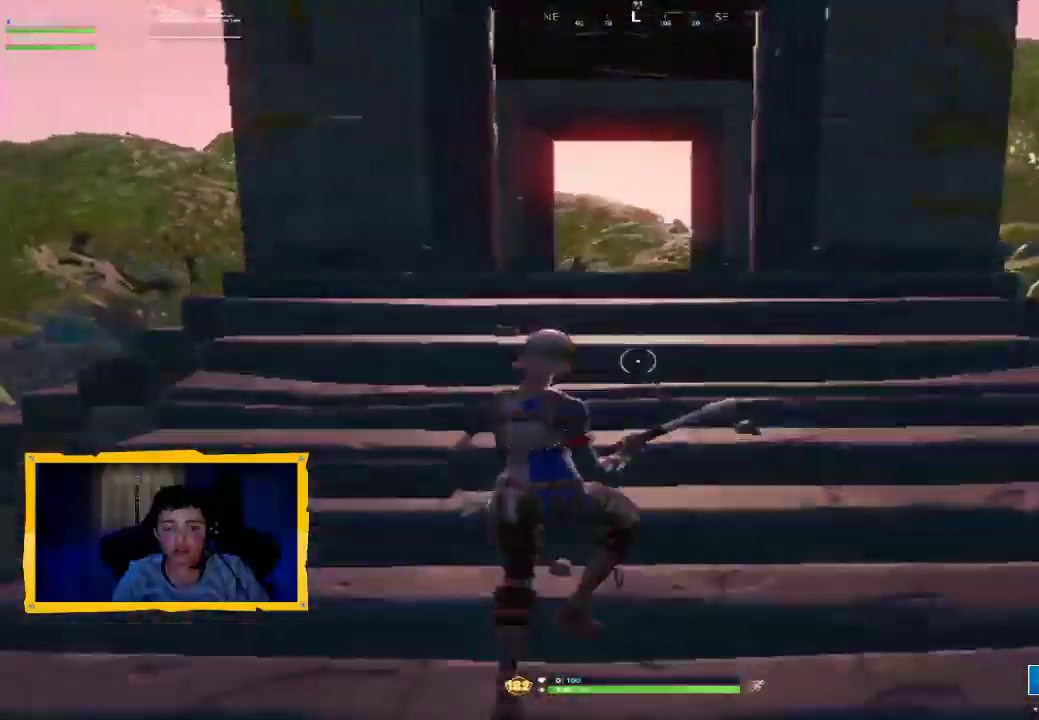
{"buttons": [], "left_stick": "up", "right_stick": "center", "events": [[167, "right_stick", "down-right"], [333, "right_stick", "center"]]}
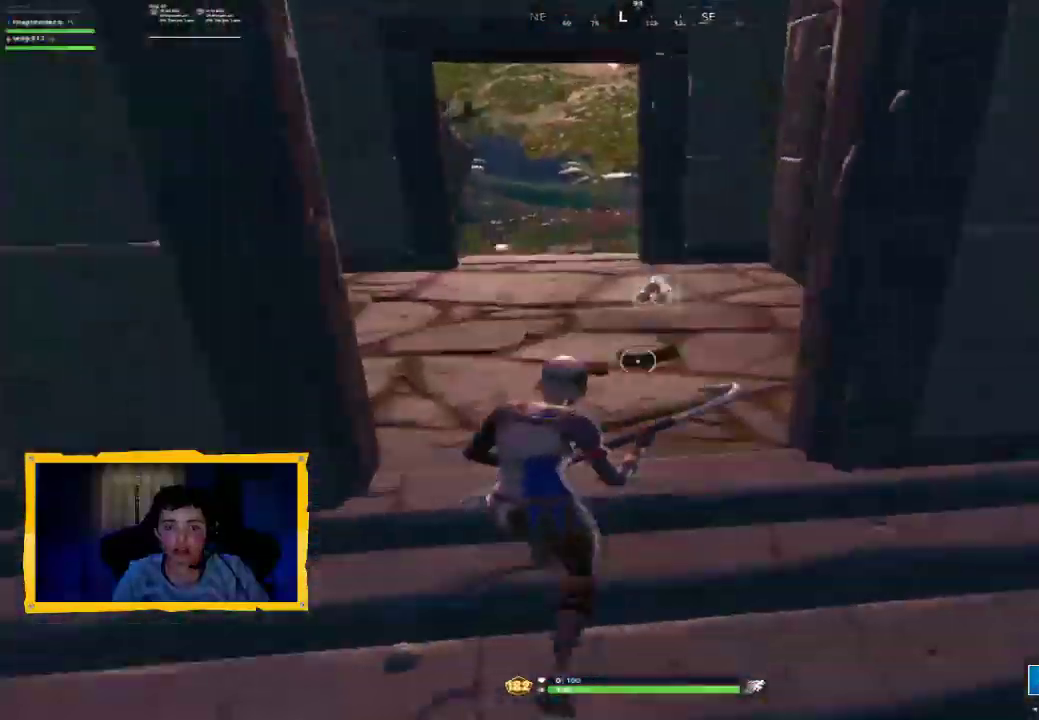
{"buttons": ["L3"], "left_stick": "up-left", "right_stick": "center", "events": [[433, "L3", "down"], [433, "left_stick", "up-left"]]}
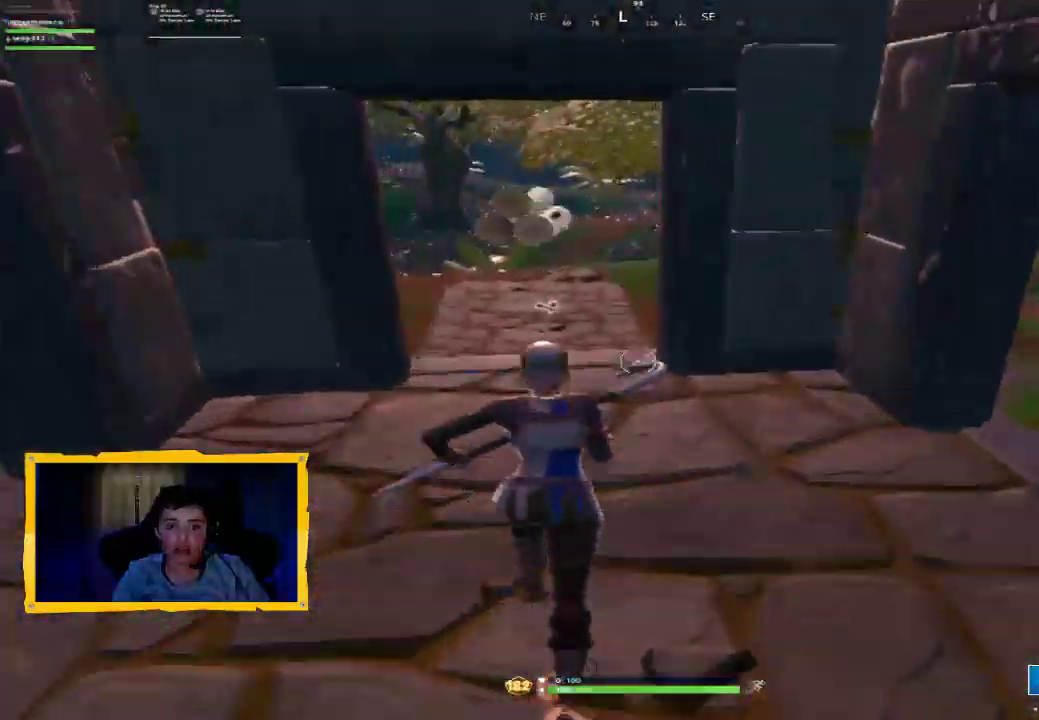
{"buttons": ["L2", "R1", "L3"], "left_stick": "up-left", "right_stick": "center", "events": [[33, "CIRCLE", "down"], [33, "L3", "up"], [133, "CIRCLE", "up"], [200, "R1", "down"], [367, "L2", "down"], [500, "L3", "down"]]}
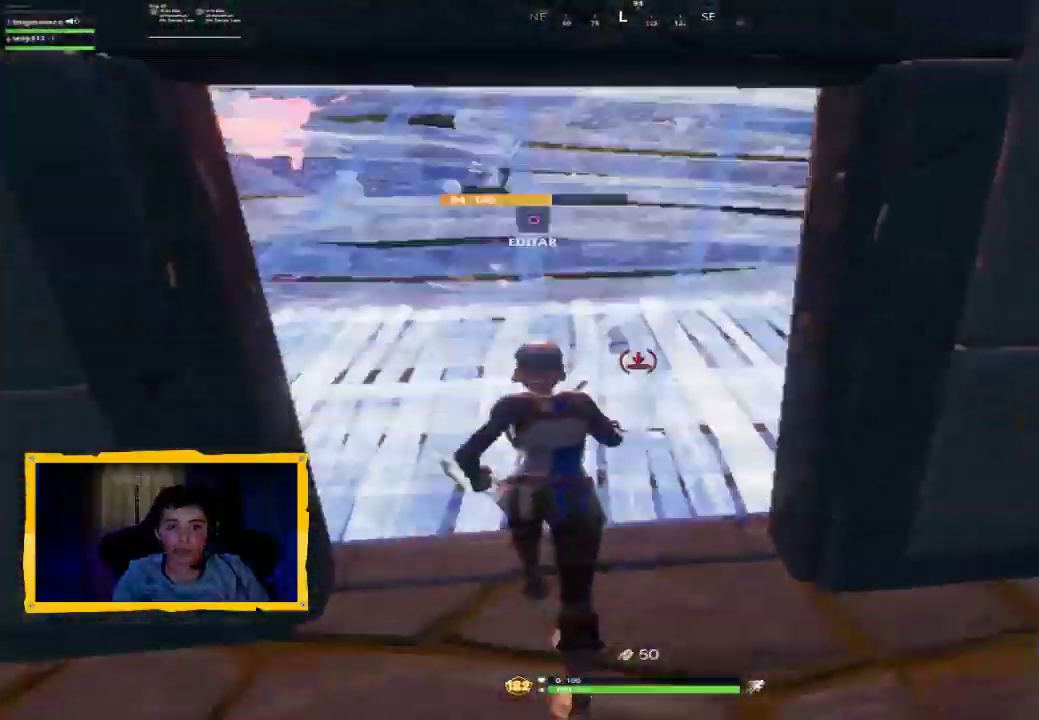
{"buttons": ["R2"], "left_stick": "up-left", "right_stick": "up", "events": [[67, "L2", "up"], [67, "R1", "up"], [200, "L3", "up"], [233, "R2", "down"], [333, "right_stick", "up"]]}